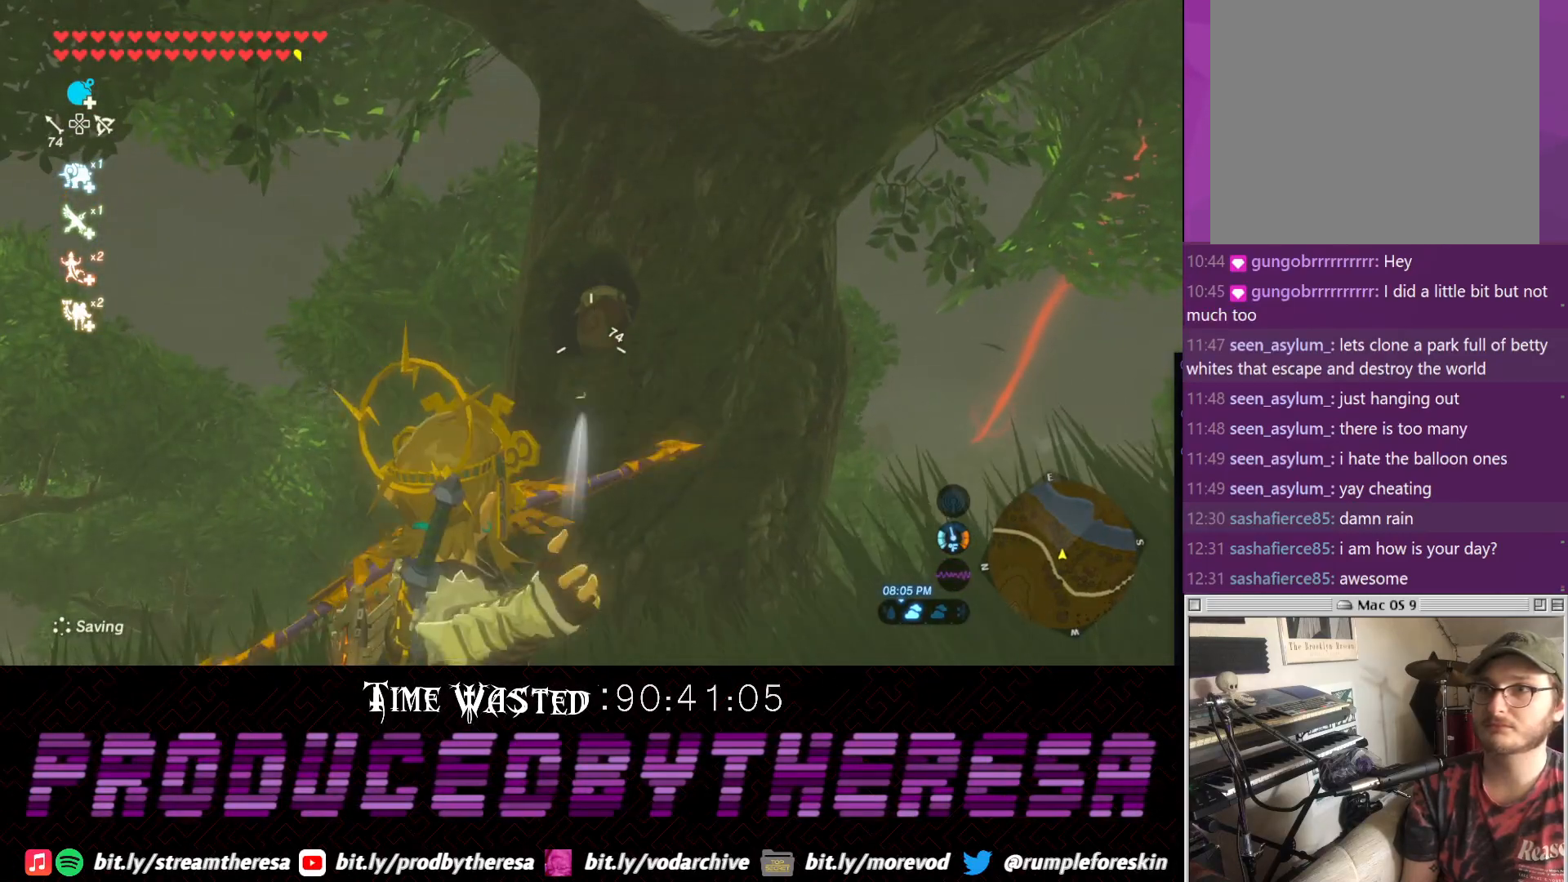
Gameplay with a controller (PlayStation layout); each line is a JSON object with the inputs held at the frame after it. "events" lists button and stick changes between this image and that frame as [ms after this image, input, new state], when the widget could be followed in between. Not read: DPAD_UP R3.
{"buttons": [], "left_stick": "left", "right_stick": "center", "events": [[167, "left_stick", "down-left"], [233, "right_stick", "up"], [433, "left_stick", "left"], [500, "right_stick", "center"]]}
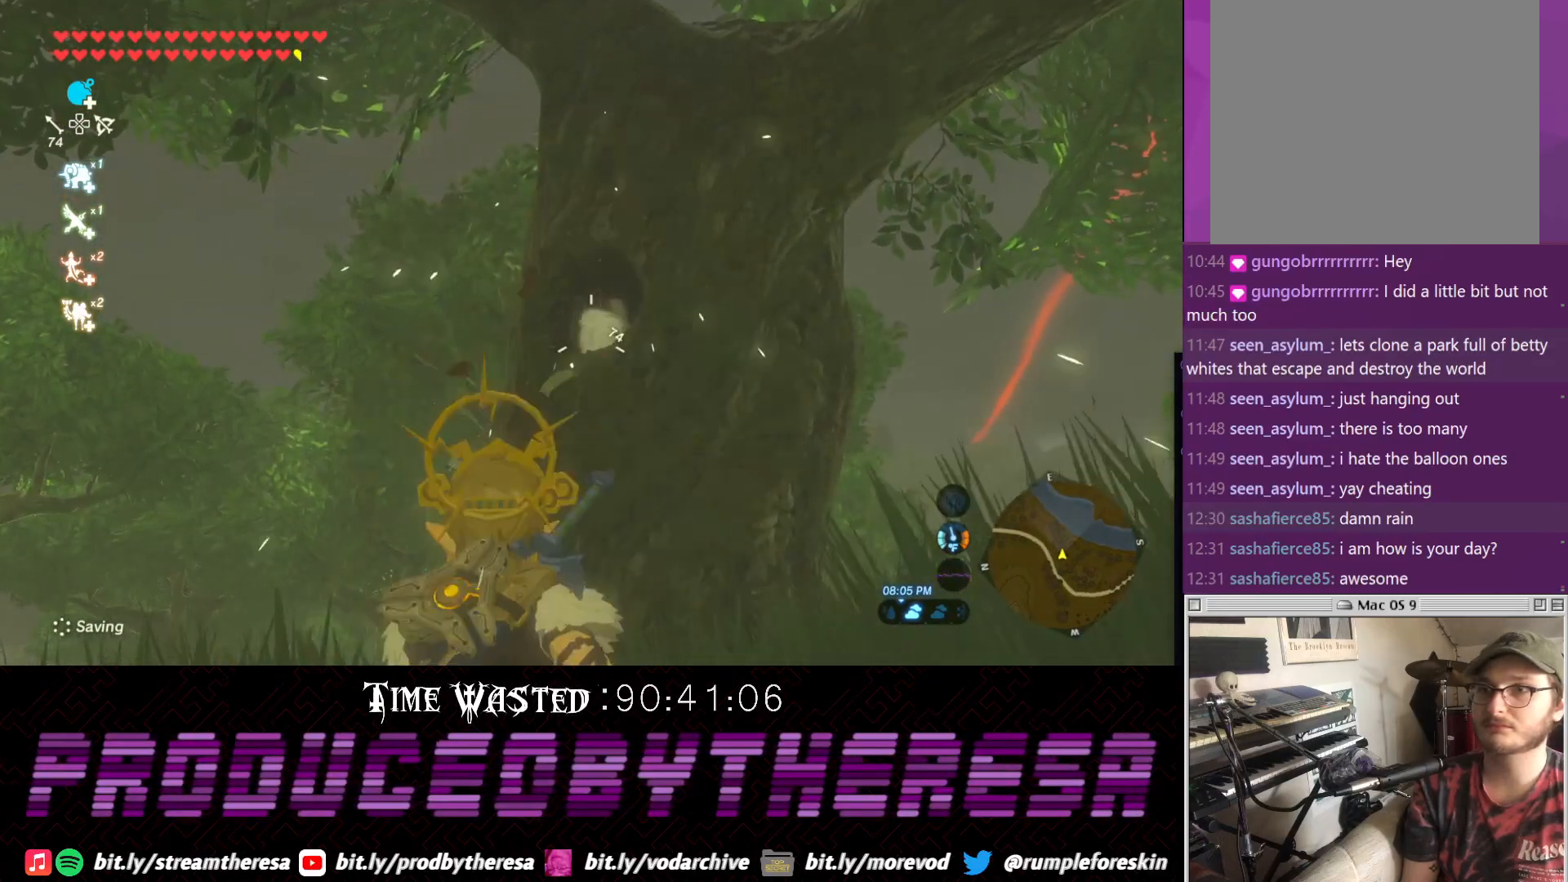
{"buttons": [], "left_stick": "up", "right_stick": "center", "events": [[183, "right_stick", "up-right"], [367, "left_stick", "up-left"], [433, "right_stick", "center"], [500, "left_stick", "up"]]}
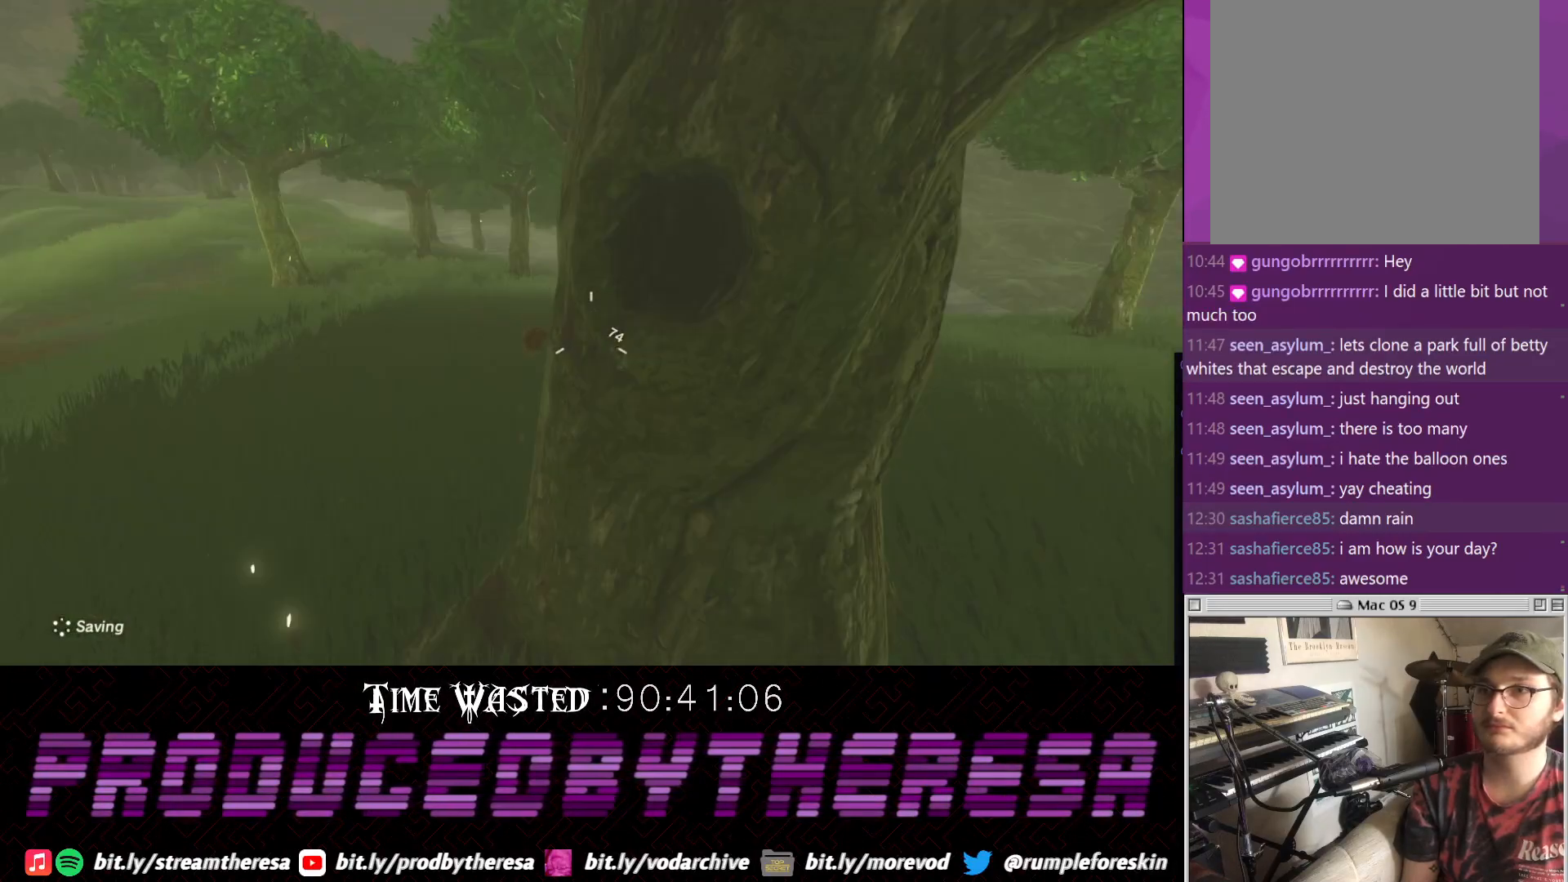
{"buttons": [], "left_stick": "center", "right_stick": "center", "events": [[133, "left_stick", "center"], [133, "right_stick", "up-right"], [317, "right_stick", "center"]]}
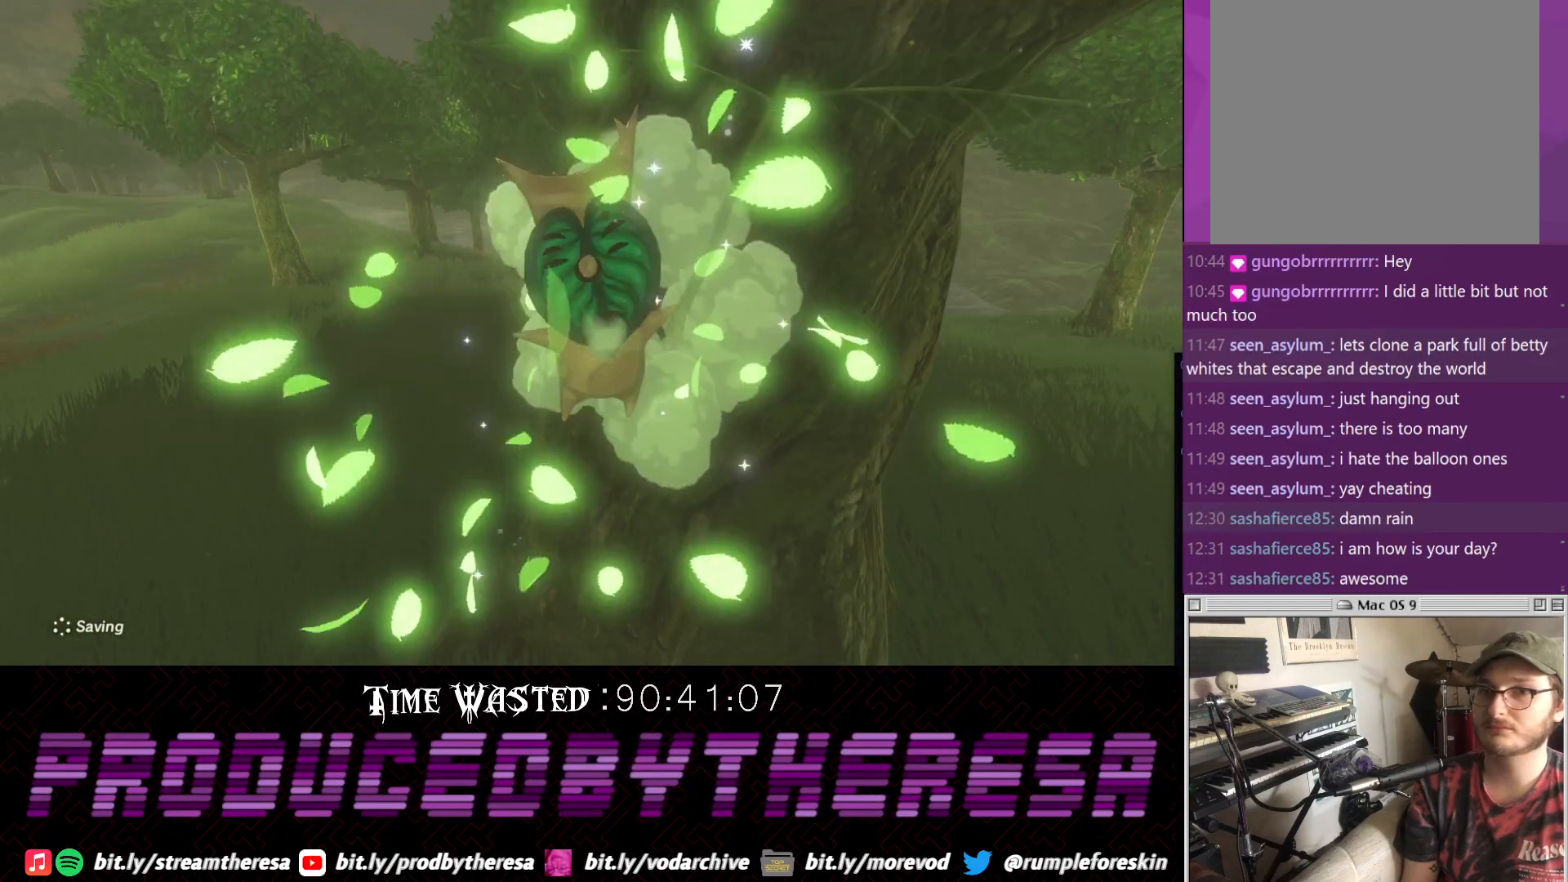
{"buttons": [], "left_stick": "center", "right_stick": "center", "events": []}
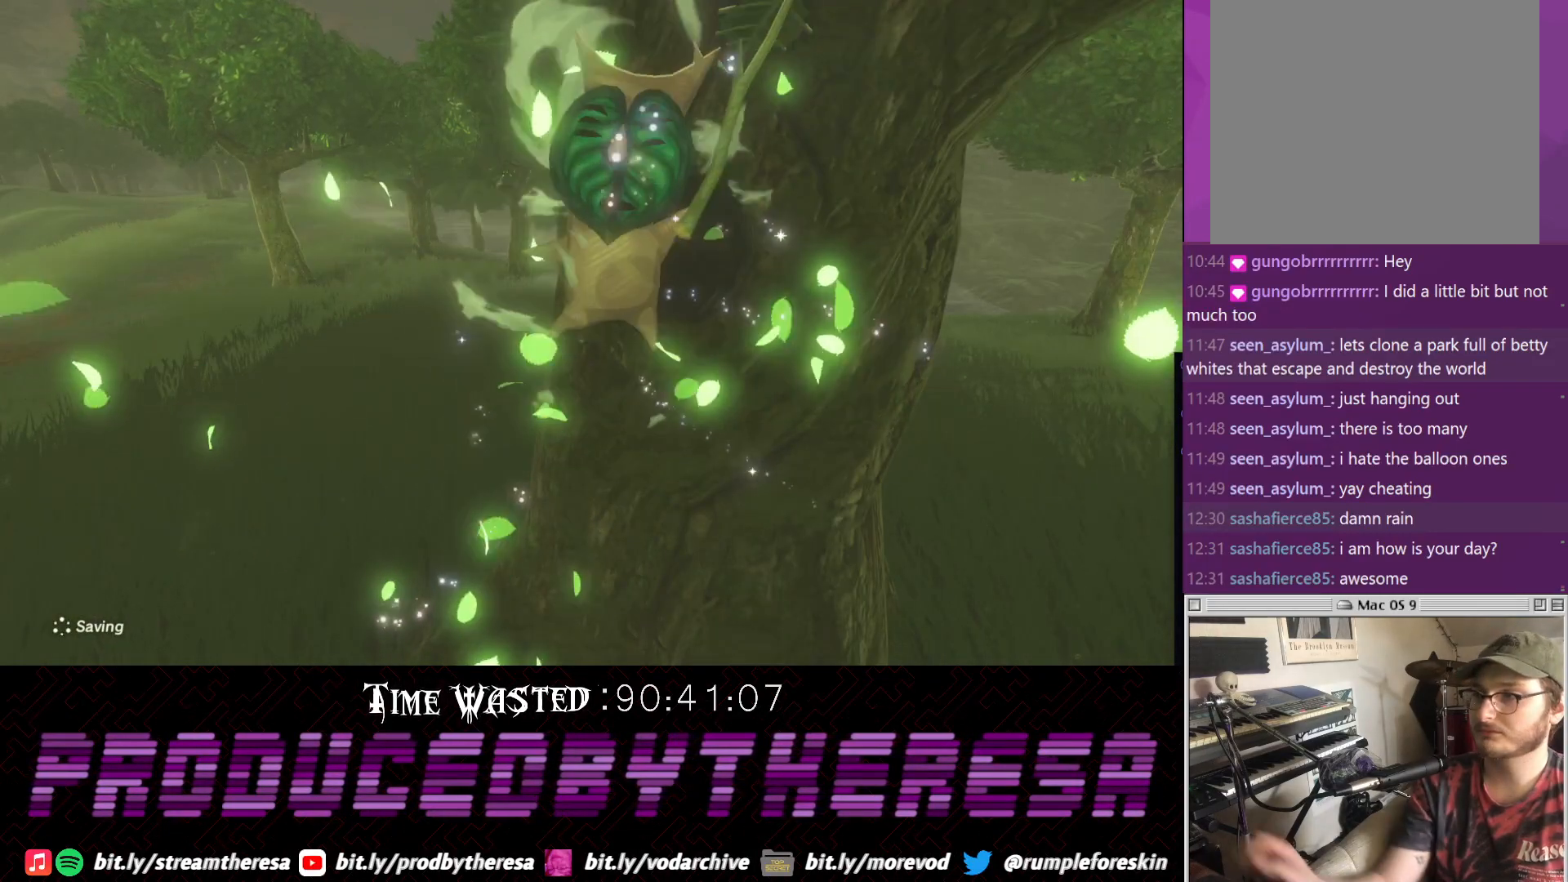
{"buttons": [], "left_stick": "center", "right_stick": "center", "events": []}